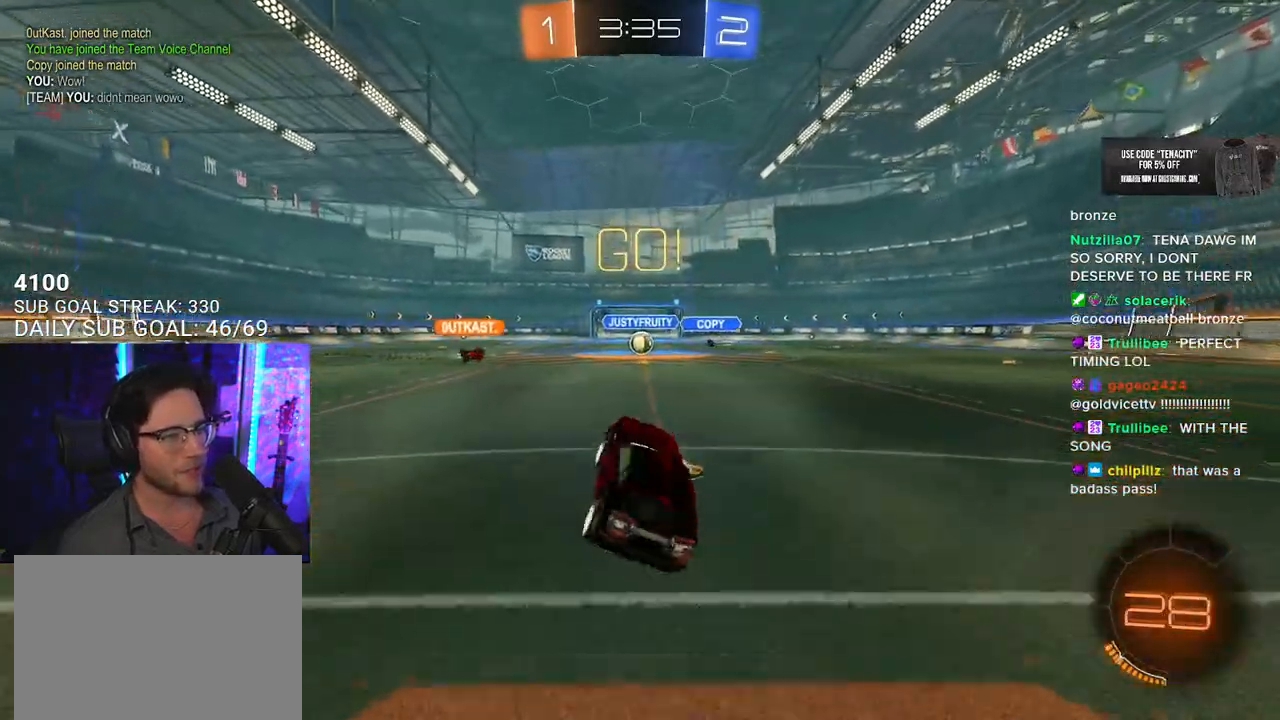
Gameplay with a controller (PlayStation layout); each line is a JSON object with the inputs held at the frame after it. "events" lists button and stick changes between this image and that frame as [ms after this image, input, new state], when the widget could be followed in between. Not read: SELECT START.
{"buttons": ["R2"], "left_stick": "center", "right_stick": "center", "events": [[267, "left_stick", "right"], [333, "left_stick", "center"]]}
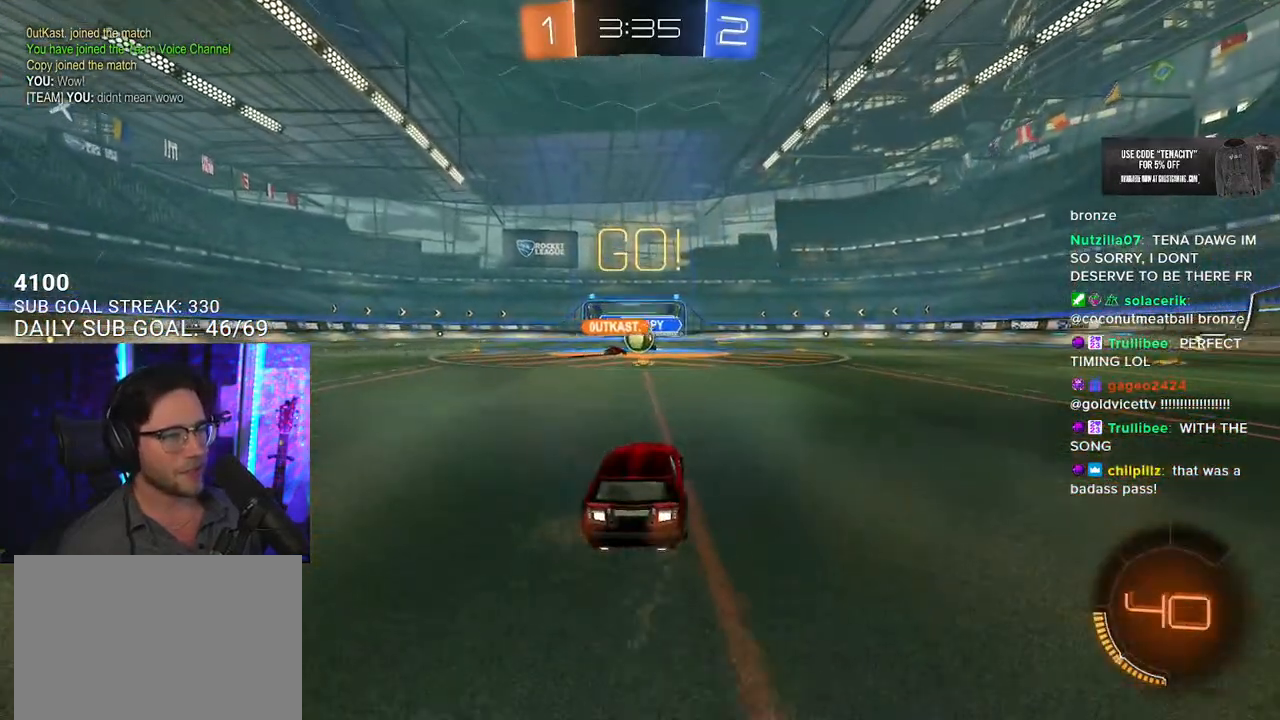
{"buttons": ["R1", "R2"], "left_stick": "right", "right_stick": "center", "events": [[167, "R1", "down"], [183, "left_stick", "left"], [333, "left_stick", "right"]]}
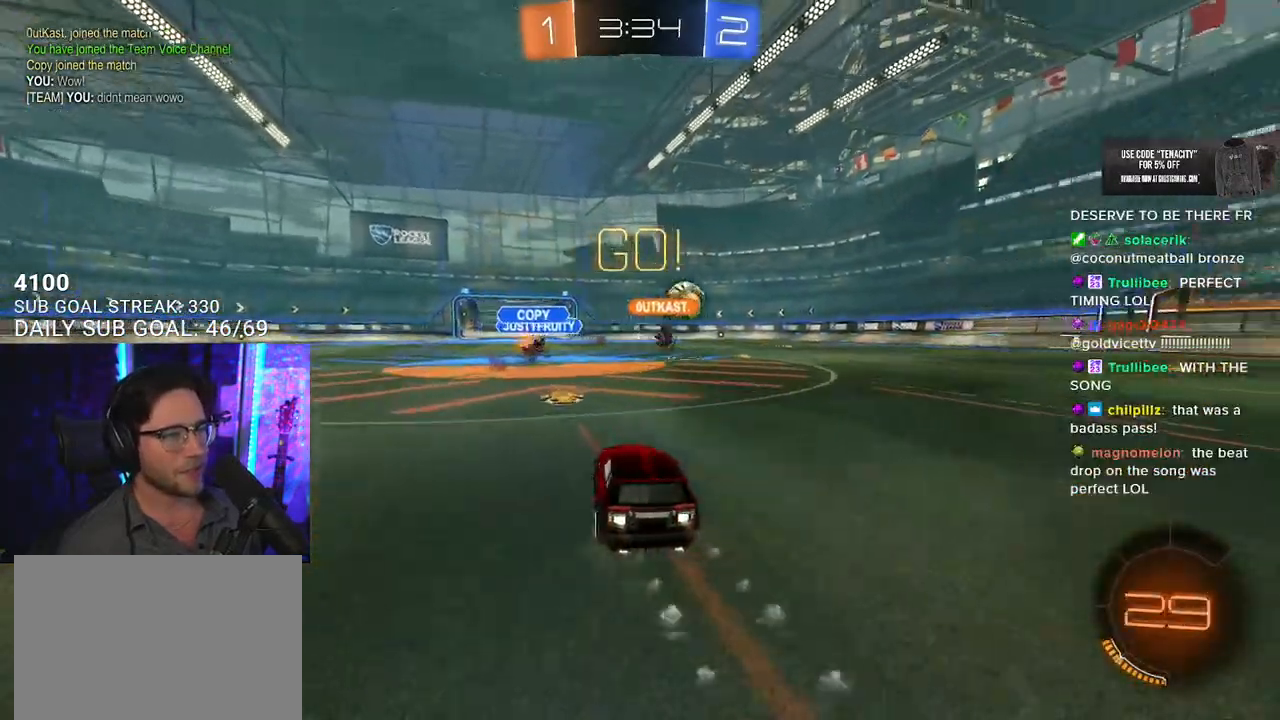
{"buttons": ["R1", "R2"], "left_stick": "right", "right_stick": "center", "events": []}
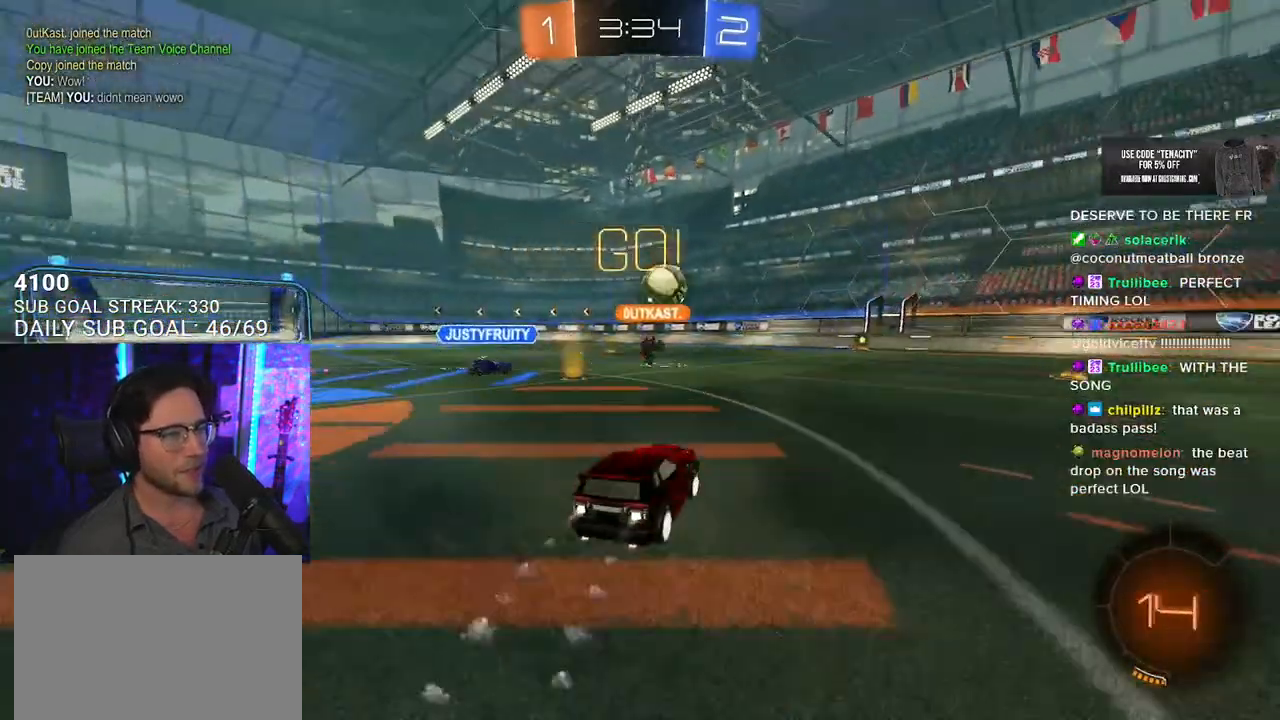
{"buttons": ["R1", "R2"], "left_stick": "center", "right_stick": "center", "events": [[433, "left_stick", "center"]]}
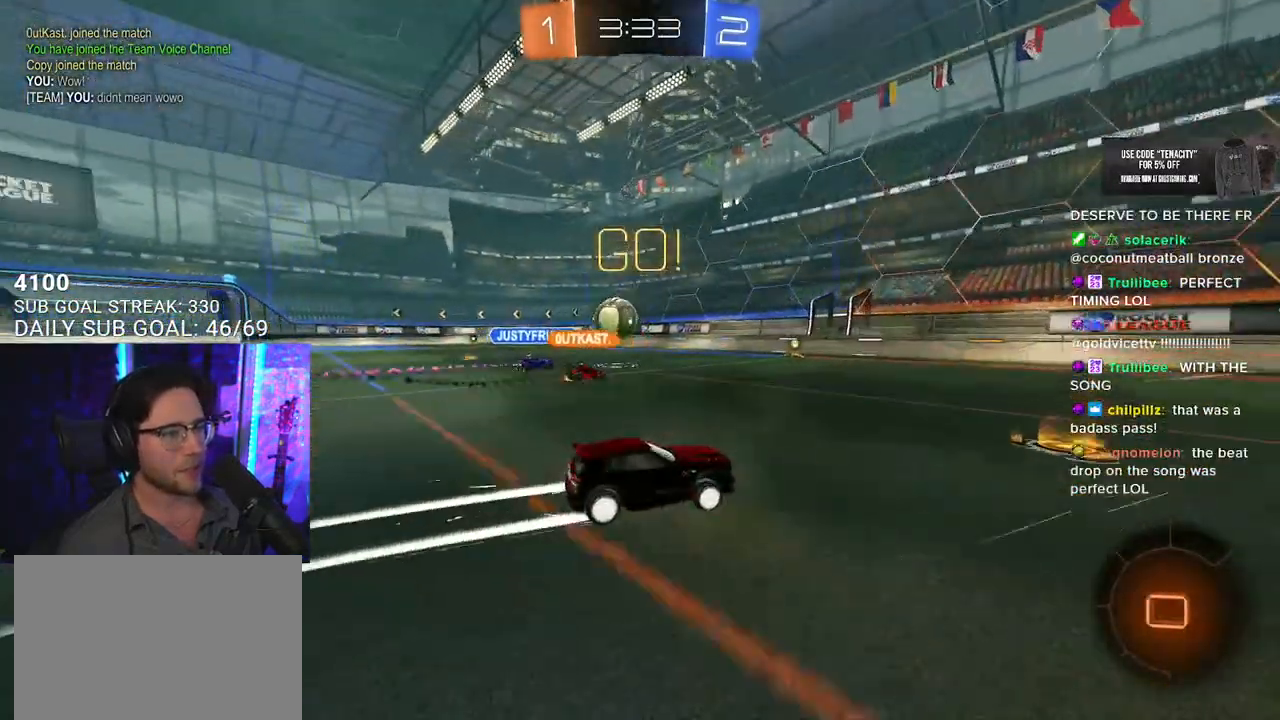
{"buttons": ["R1", "R2"], "left_stick": "center", "right_stick": "center", "events": [[133, "left_stick", "right"], [417, "left_stick", "center"]]}
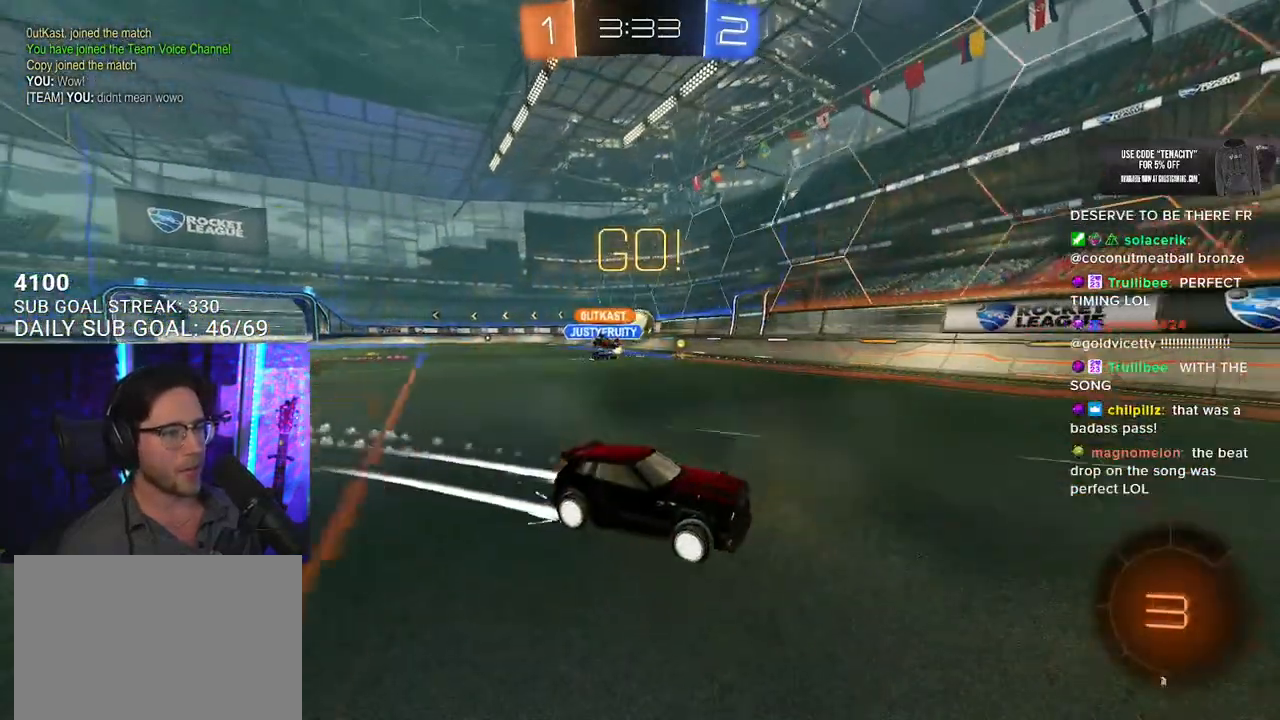
{"buttons": ["R2"], "left_stick": "center", "right_stick": "center", "events": [[133, "R1", "up"], [200, "TRIANGLE", "down"], [267, "left_stick", "right"], [300, "TRIANGLE", "up"], [417, "left_stick", "center"]]}
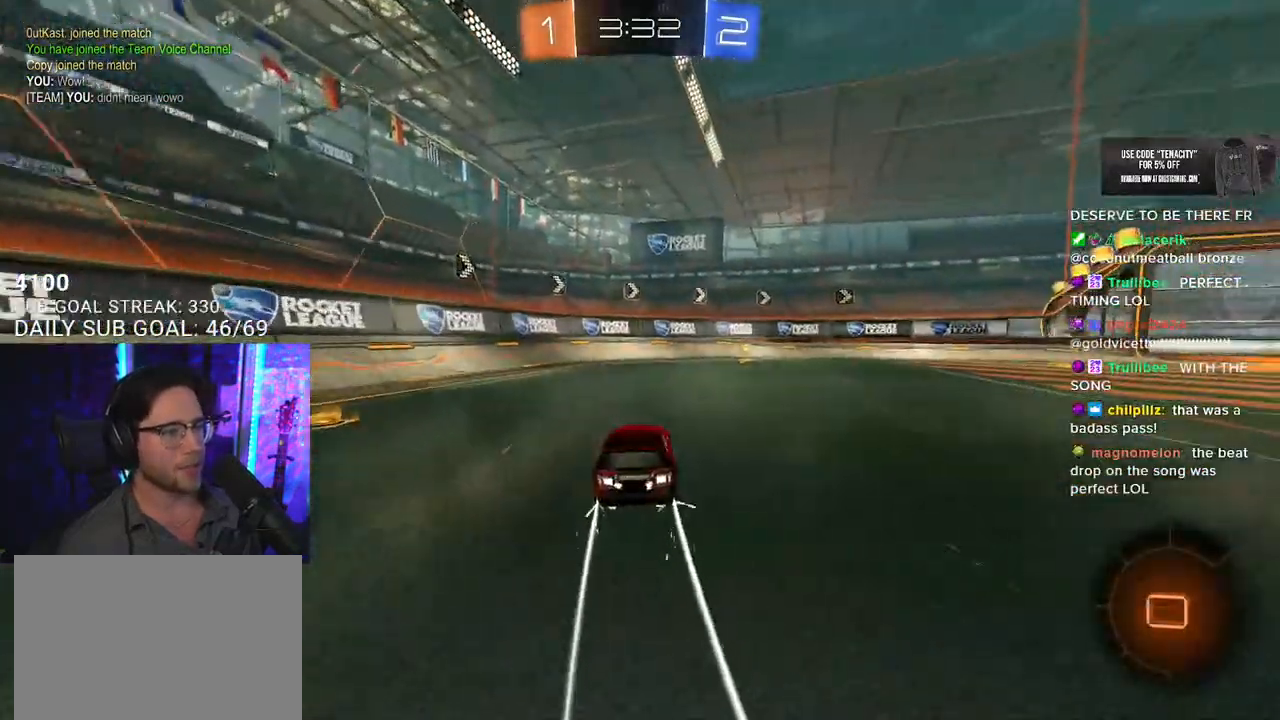
{"buttons": ["R1", "R2"], "left_stick": "right", "right_stick": "center", "events": [[33, "TRIANGLE", "down"], [150, "TRIANGLE", "up"], [183, "left_stick", "right"], [333, "SQUARE", "down"], [417, "SQUARE", "up"], [483, "R1", "down"]]}
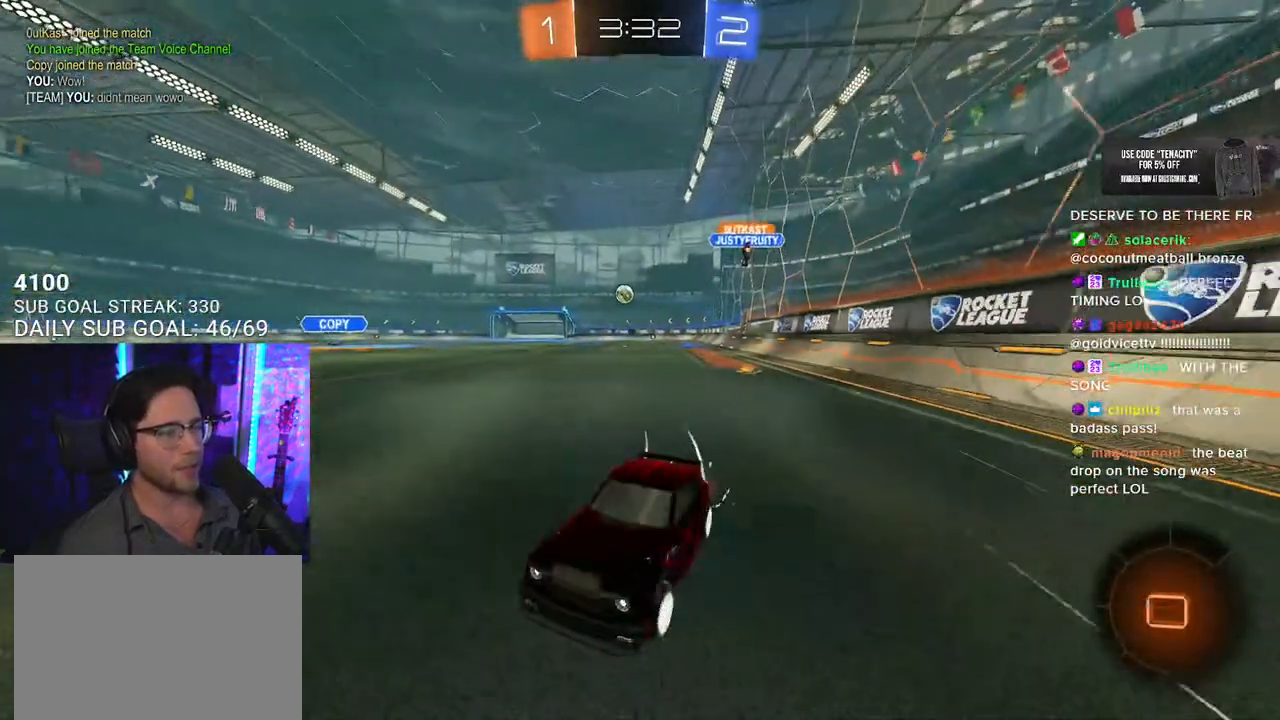
{"buttons": ["R2"], "left_stick": "left", "right_stick": "center", "events": [[433, "R1", "up"], [450, "left_stick", "left"]]}
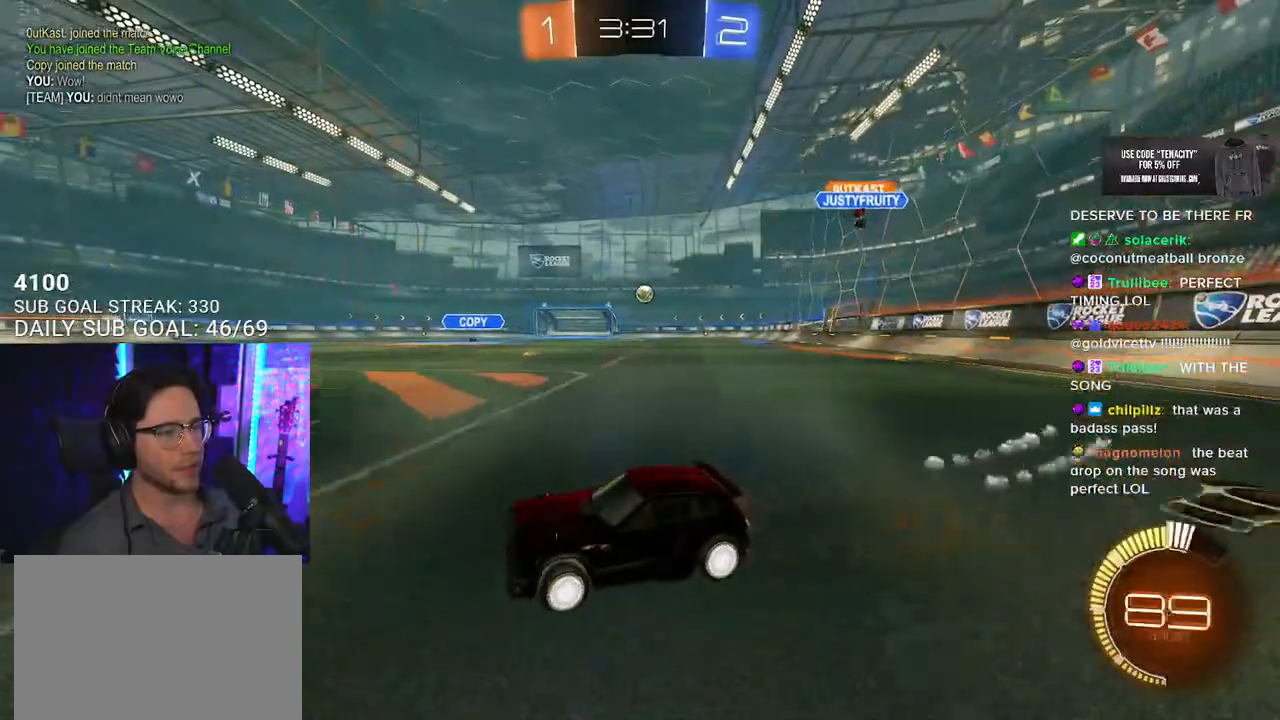
{"buttons": ["R2"], "left_stick": "right", "right_stick": "center", "events": [[83, "left_stick", "down-left"], [200, "L2", "down"], [217, "R2", "up"], [250, "left_stick", "right"], [367, "R2", "down"], [483, "L2", "up"]]}
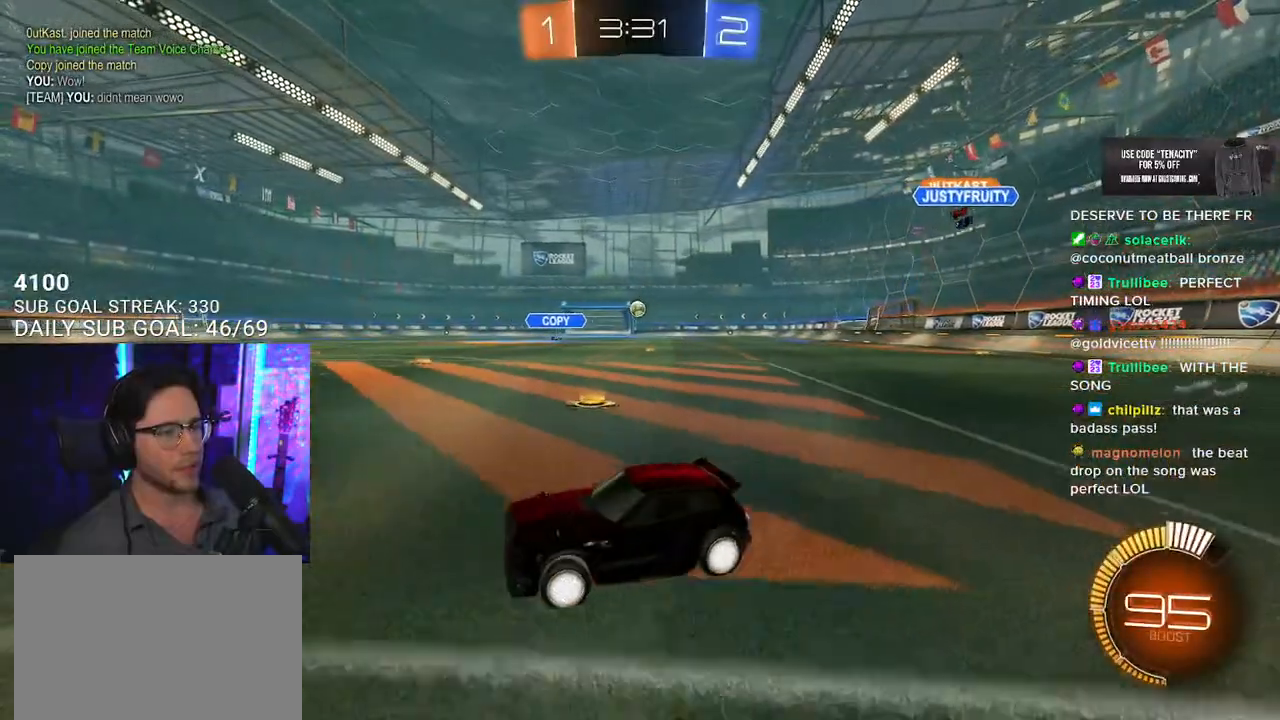
{"buttons": ["R2"], "left_stick": "right", "right_stick": "center", "events": []}
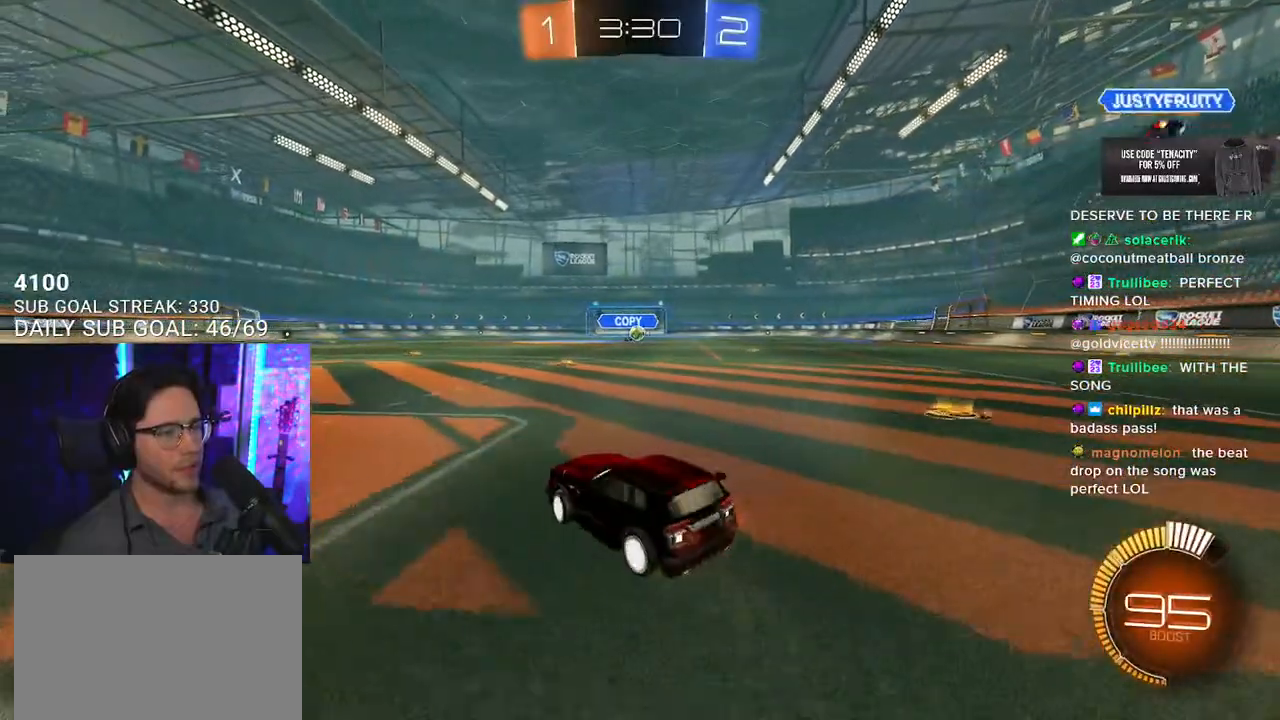
{"buttons": ["R2"], "left_stick": "right", "right_stick": "center", "events": [[117, "L2", "down"], [117, "left_stick", "center"], [133, "R2", "up"], [317, "left_stick", "right"], [333, "R2", "down"], [383, "L2", "up"]]}
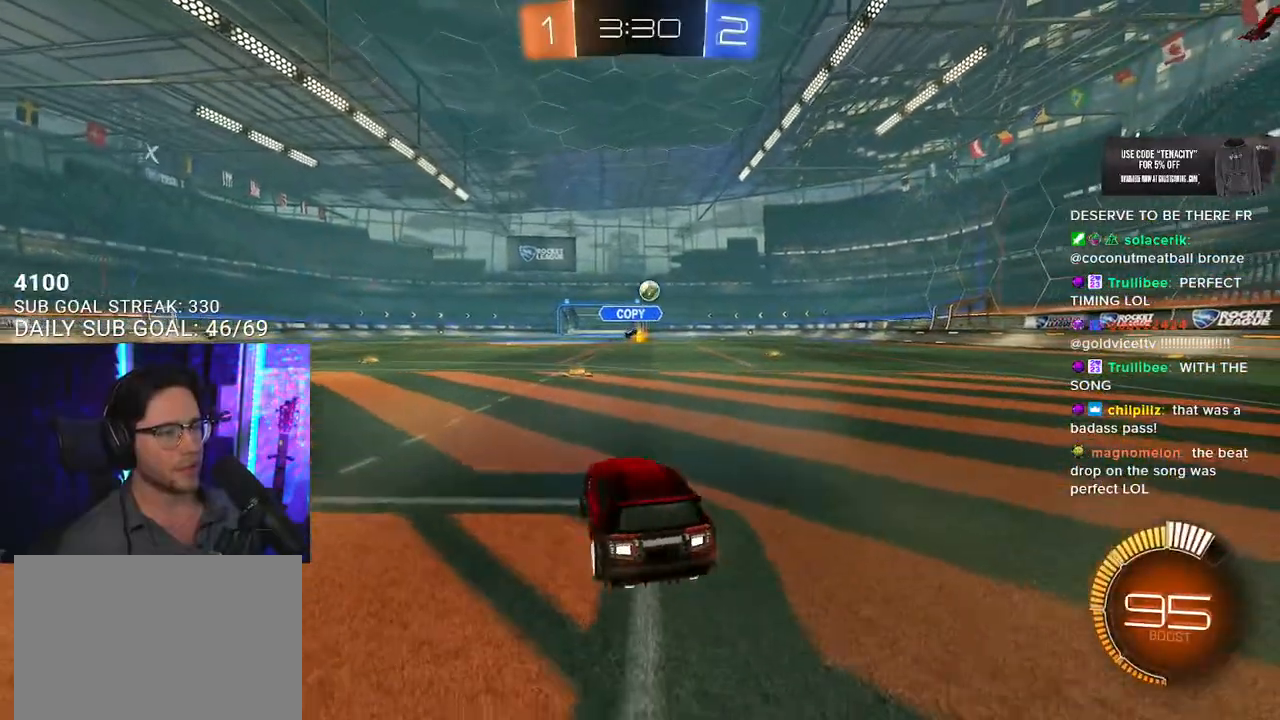
{"buttons": ["CROSS", "R1", "R2"], "left_stick": "down", "right_stick": "center", "events": [[17, "left_stick", "down-right"], [400, "CROSS", "down"], [400, "R1", "down"], [400, "left_stick", "down"]]}
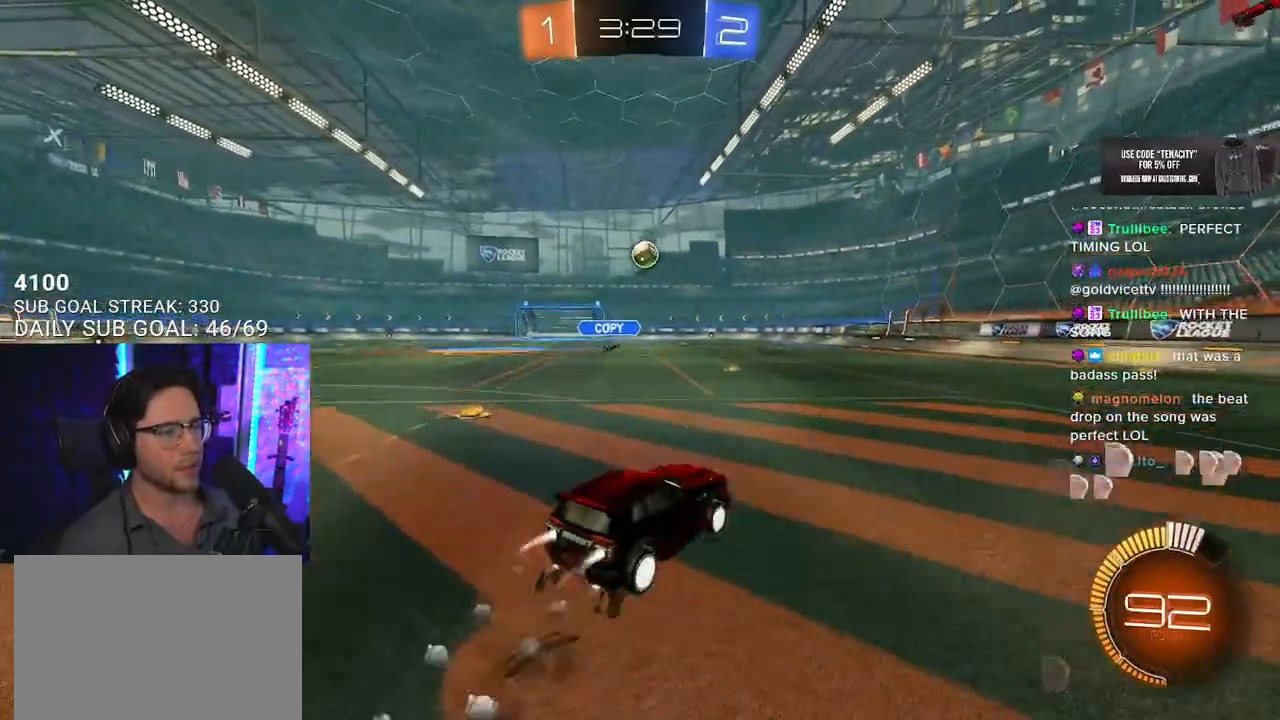
{"buttons": ["R2"], "left_stick": "up", "right_stick": "center", "events": [[17, "left_stick", "down-left"], [100, "CROSS", "up"], [117, "left_stick", "center"], [167, "CROSS", "down"], [233, "left_stick", "up-left"], [250, "L3", "down"], [300, "CROSS", "up"], [333, "R1", "up"], [383, "left_stick", "up"], [400, "L3", "up"]]}
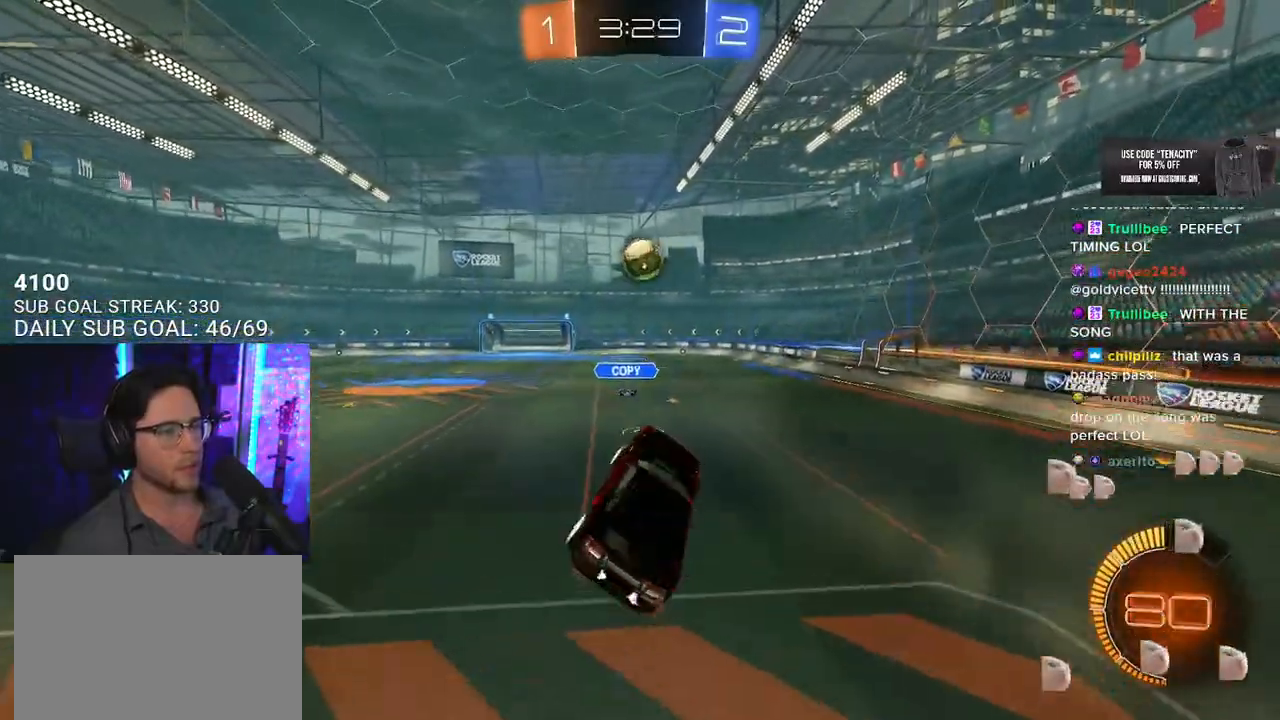
{"buttons": ["R2"], "left_stick": "down", "right_stick": "center", "events": [[17, "L3", "down"], [67, "left_stick", "right"], [117, "R1", "down"], [133, "left_stick", "down"], [250, "R1", "up"], [300, "L3", "up"]]}
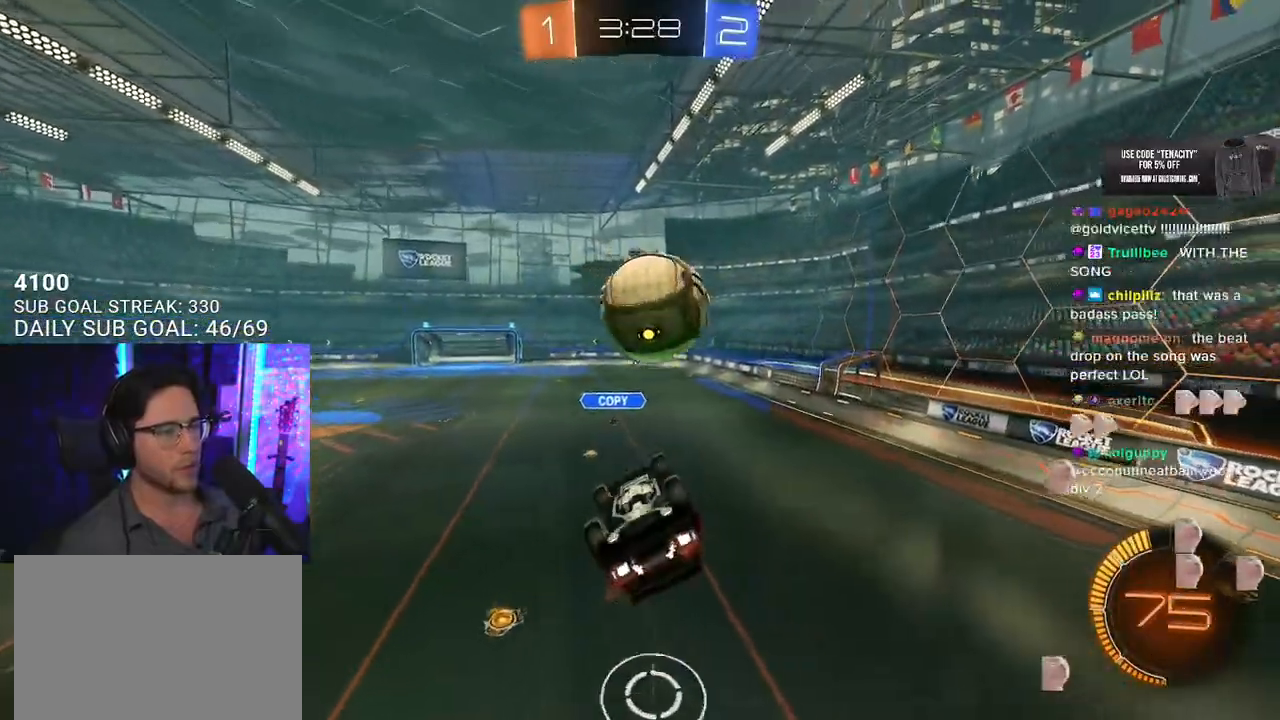
{"buttons": ["R2", "L3"], "left_stick": "up", "right_stick": "center", "events": [[67, "L3", "down"], [167, "left_stick", "up-left"], [300, "left_stick", "up"]]}
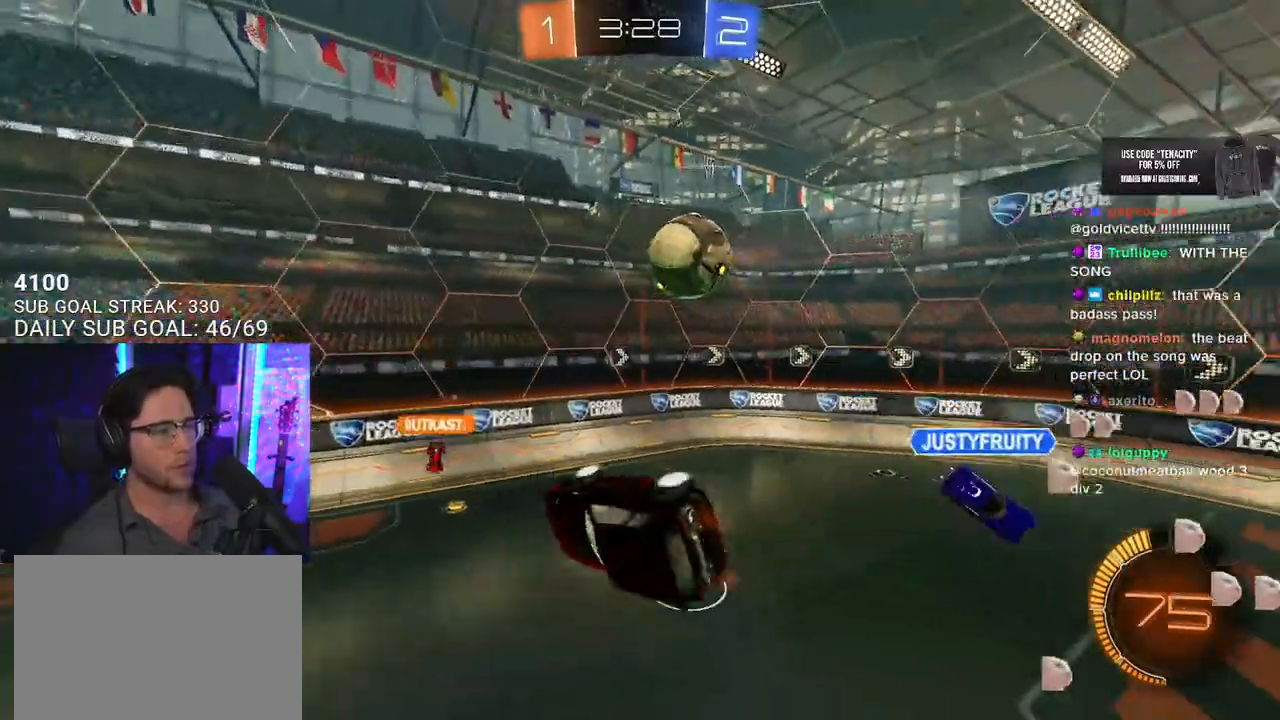
{"buttons": ["R2"], "left_stick": "up-left", "right_stick": "center", "events": [[33, "left_stick", "down"], [150, "left_stick", "down-left"], [183, "L3", "up"], [283, "left_stick", "left"], [417, "left_stick", "up-left"]]}
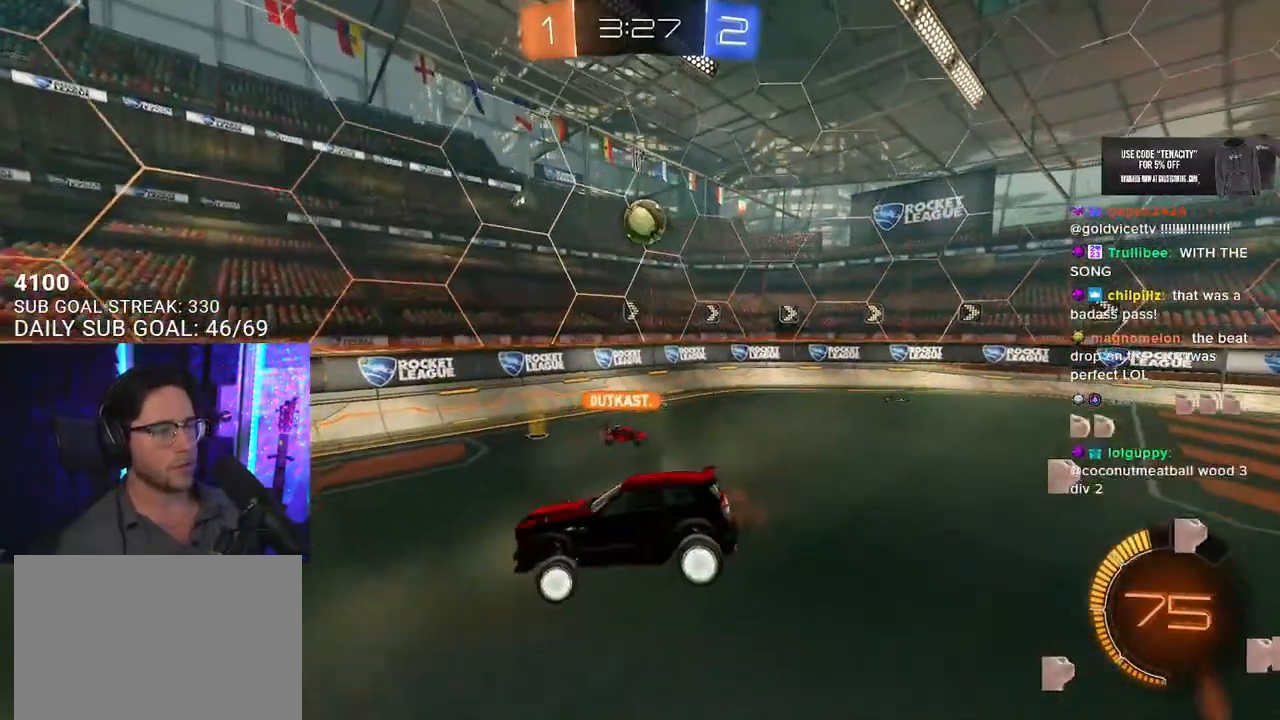
{"buttons": ["R2"], "left_stick": "left", "right_stick": "center", "events": [[67, "TRIANGLE", "down"], [100, "left_stick", "center"], [117, "R1", "down"], [133, "TRIANGLE", "up"], [250, "left_stick", "left"], [333, "R1", "up"], [400, "TRIANGLE", "down"], [467, "TRIANGLE", "up"]]}
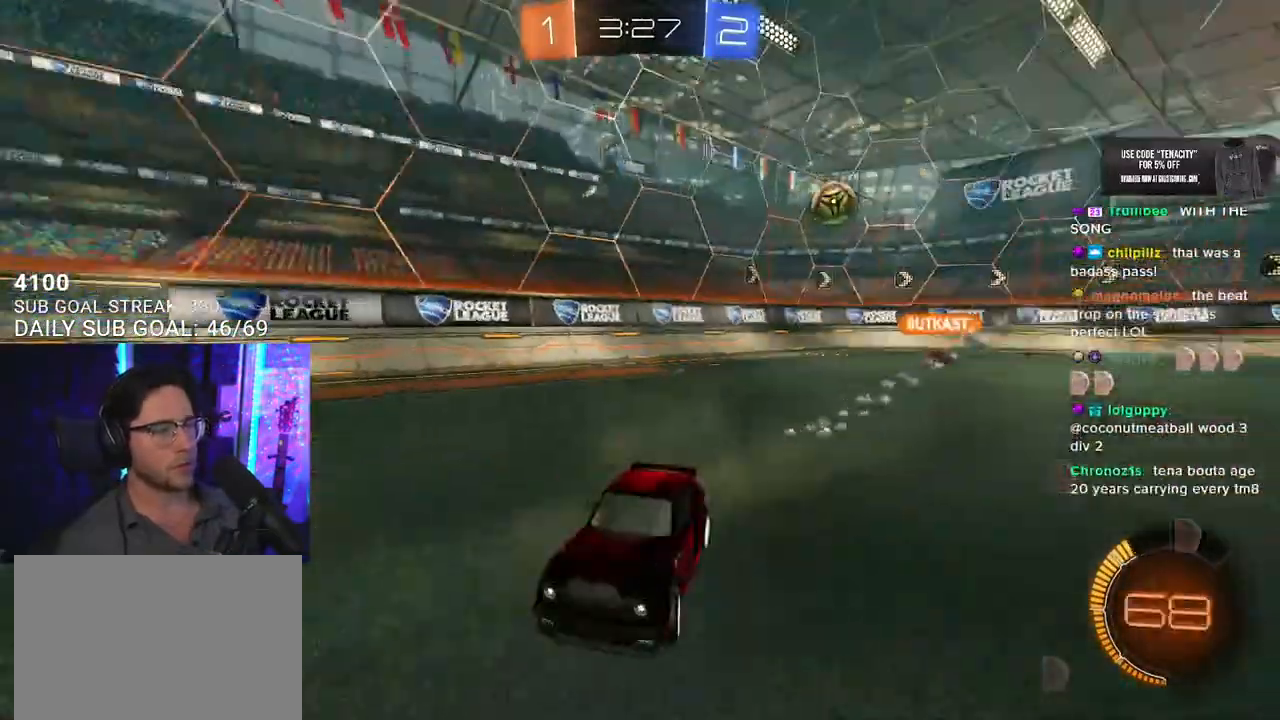
{"buttons": ["R2"], "left_stick": "left", "right_stick": "center", "events": []}
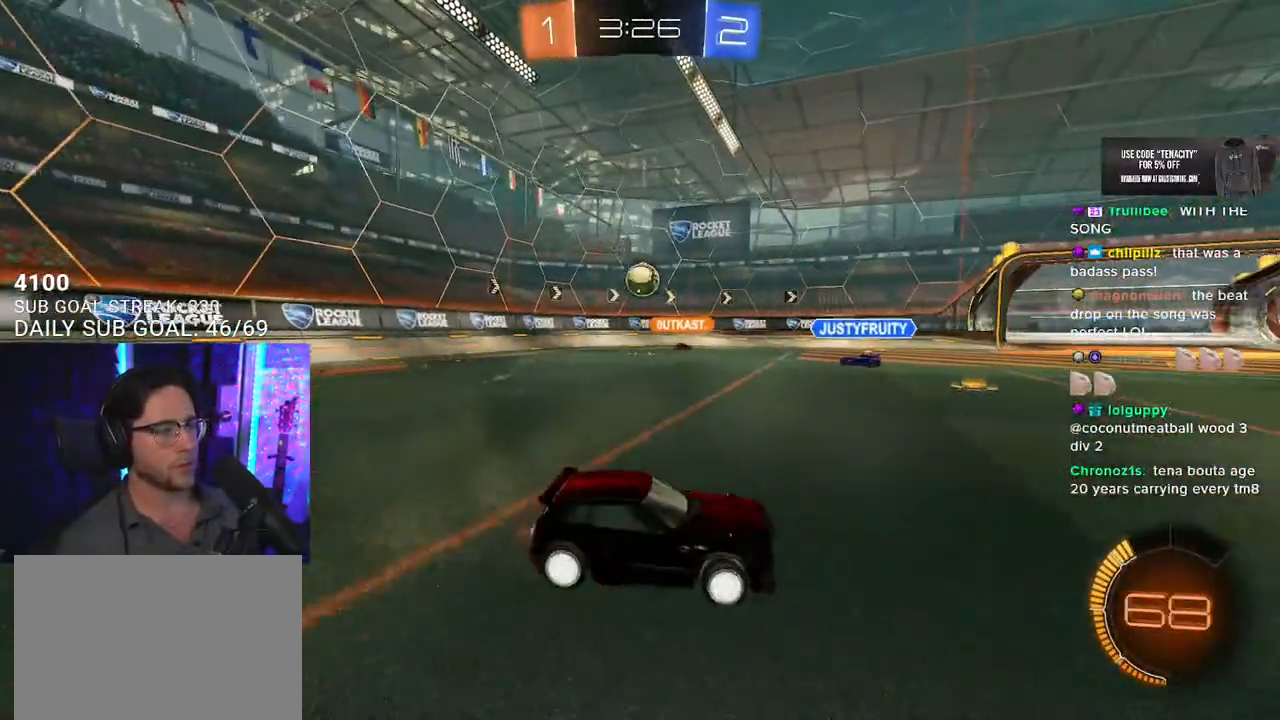
{"buttons": ["R1", "R2"], "left_stick": "left", "right_stick": "center", "events": [[200, "R1", "down"]]}
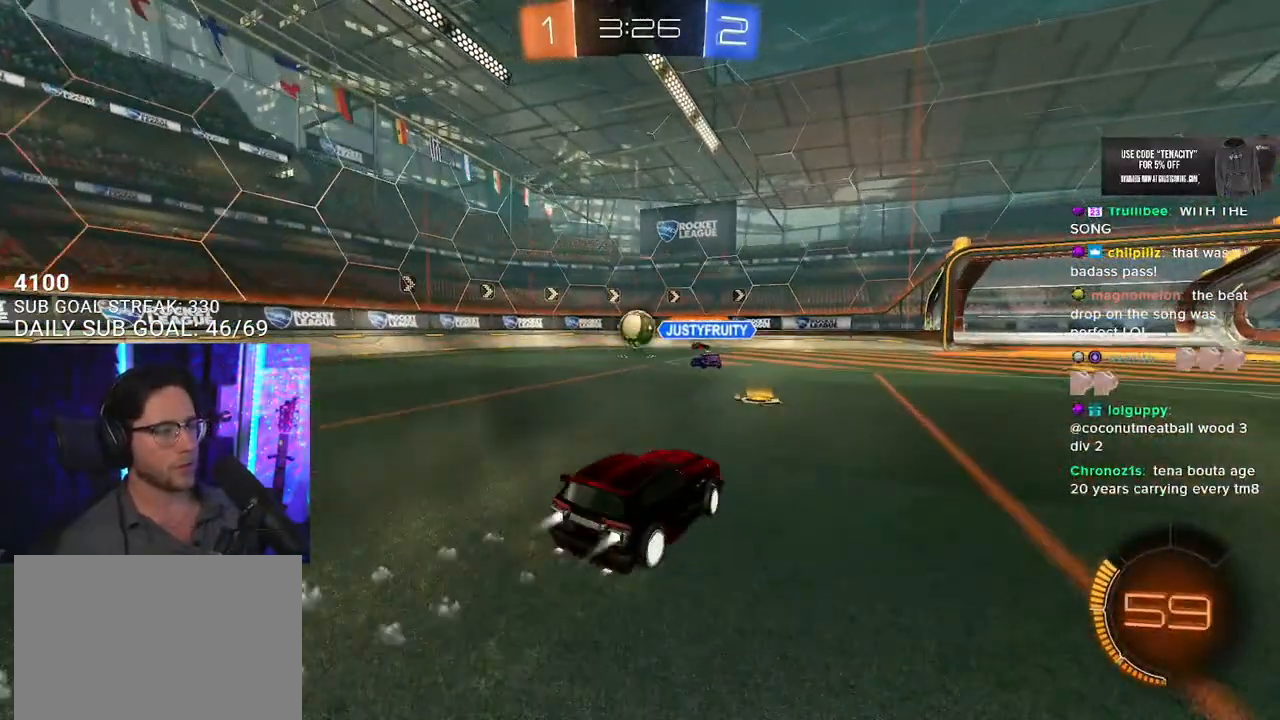
{"buttons": ["R1", "R2"], "left_stick": "left", "right_stick": "center", "events": [[50, "left_stick", "center"], [467, "left_stick", "left"]]}
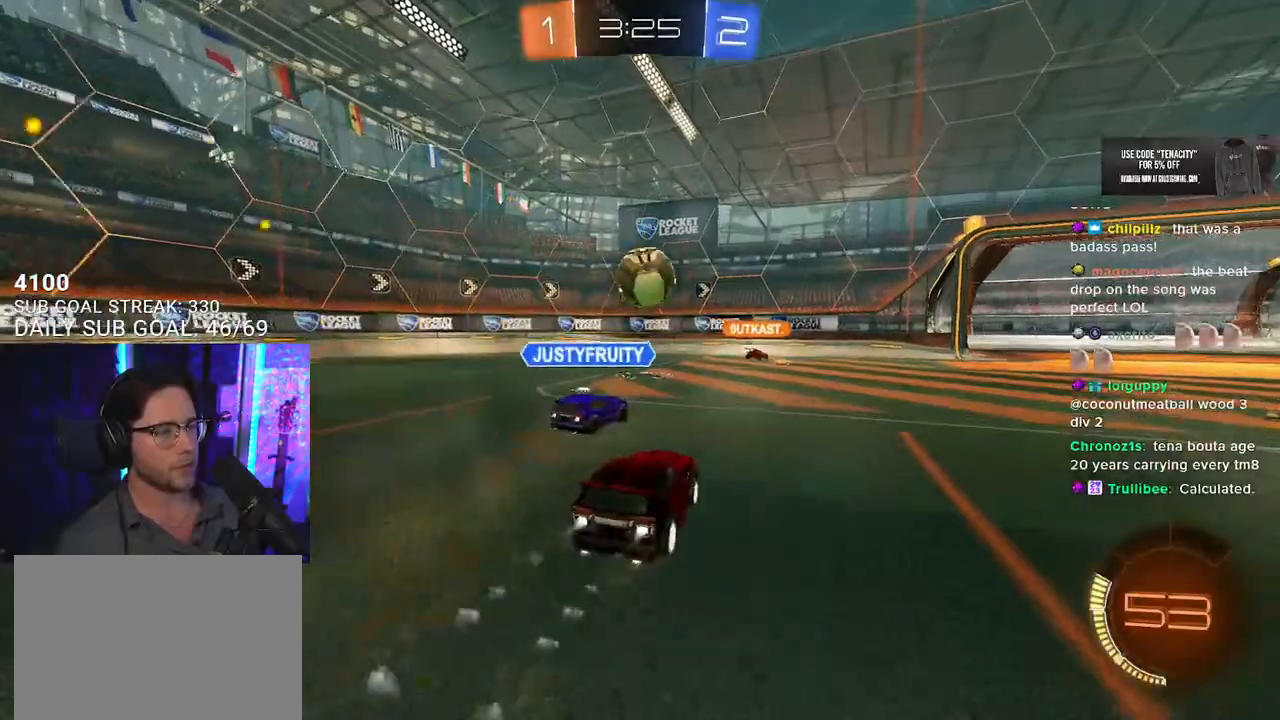
{"buttons": ["R2"], "left_stick": "right", "right_stick": "center", "events": [[100, "L2", "down"], [183, "R1", "up"], [233, "R2", "up"], [283, "left_stick", "right"], [417, "R2", "down"], [450, "L2", "up"]]}
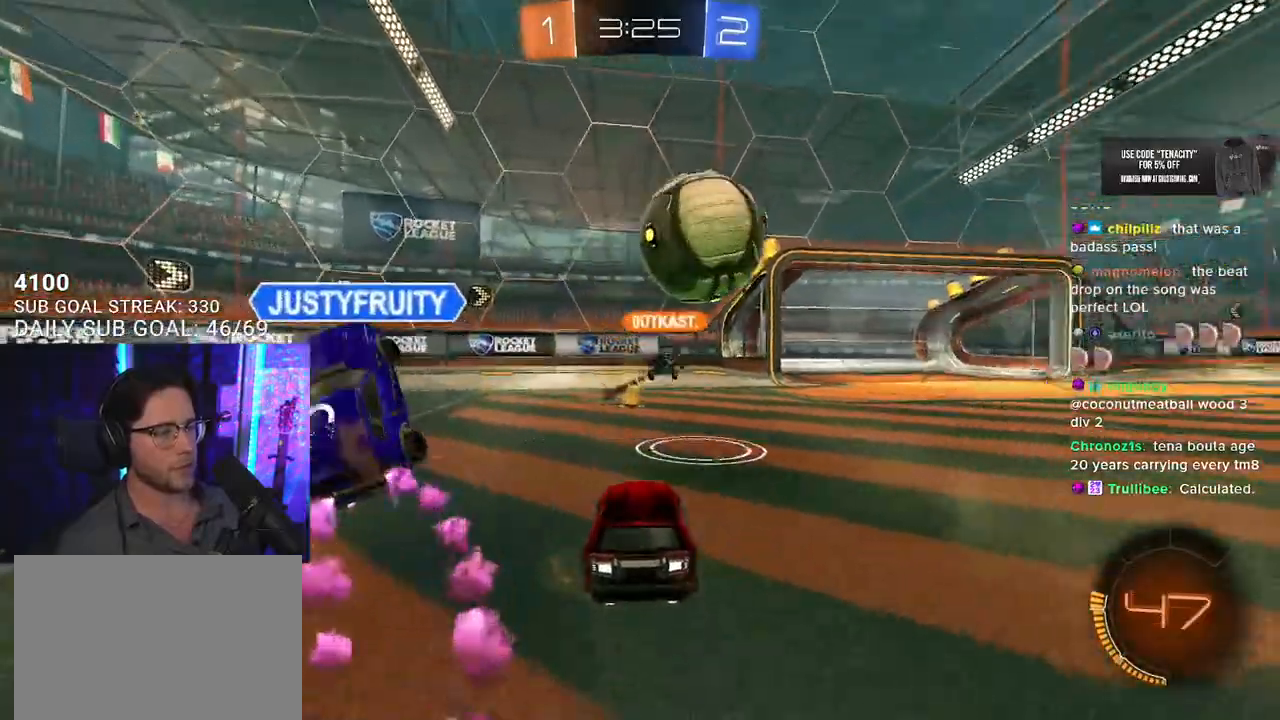
{"buttons": ["R2"], "left_stick": "right", "right_stick": "center", "events": [[67, "left_stick", "left"], [250, "left_stick", "right"]]}
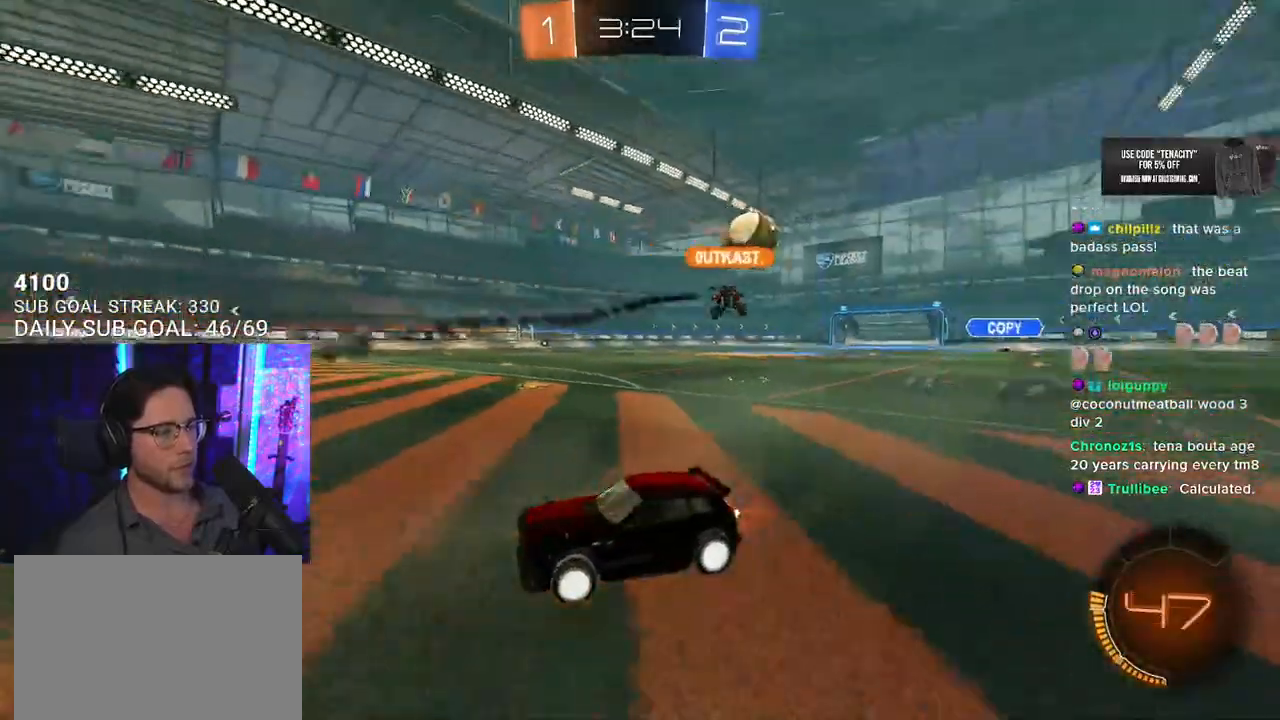
{"buttons": ["R2"], "left_stick": "right", "right_stick": "center", "events": []}
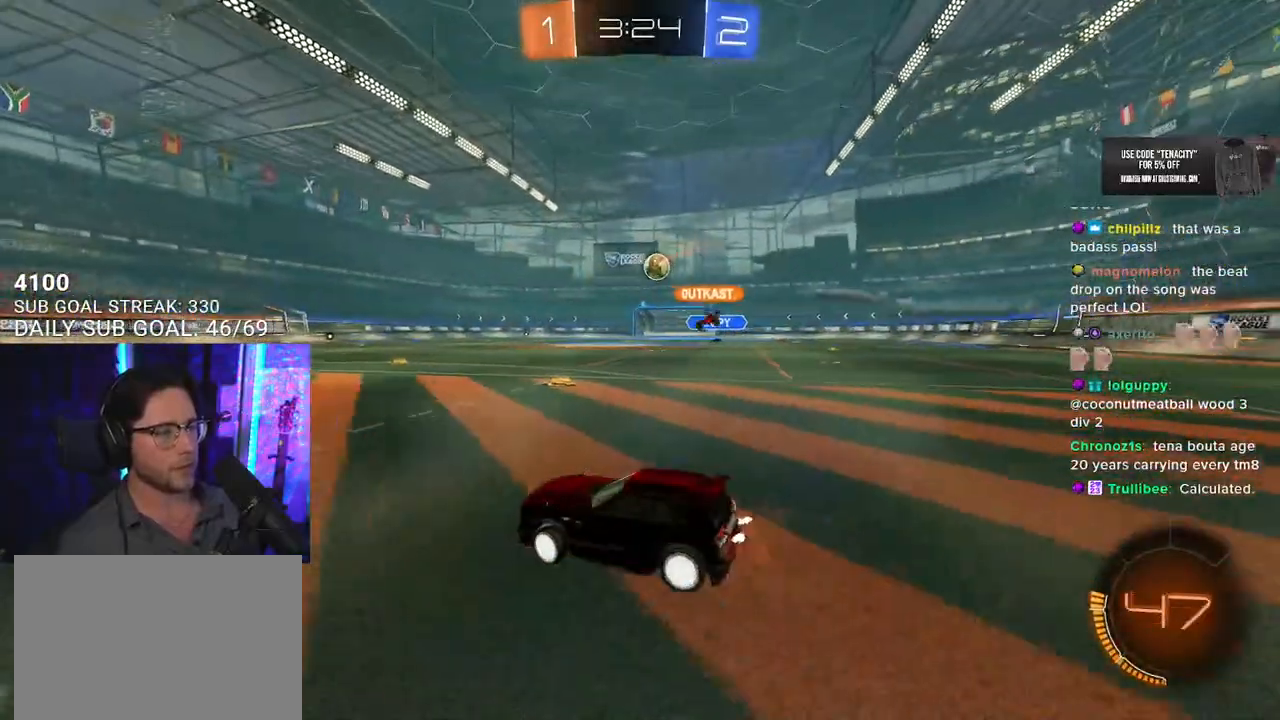
{"buttons": ["CROSS", "L2", "R1", "R2"], "left_stick": "up-left", "right_stick": "center", "events": [[217, "left_stick", "left"], [300, "R1", "down"], [383, "left_stick", "up"], [450, "CROSS", "down"], [467, "left_stick", "up-left"], [483, "L2", "down"]]}
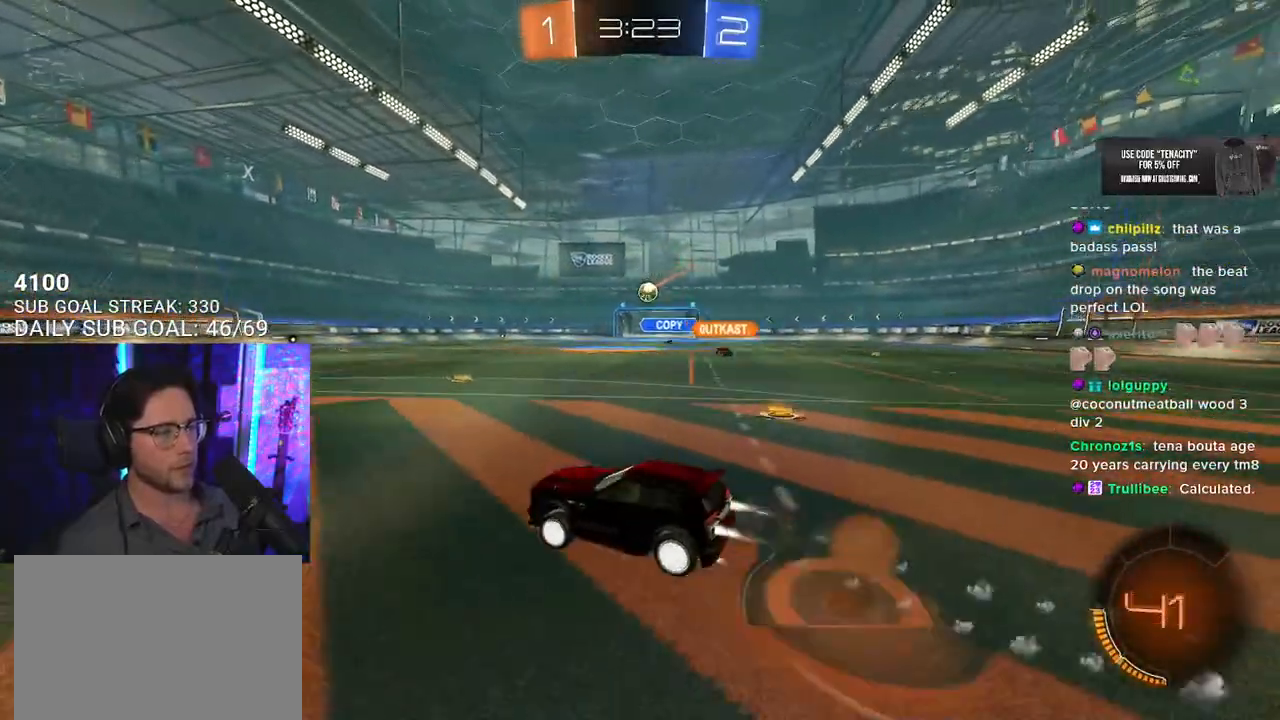
{"buttons": ["L2", "R2"], "left_stick": "down-left", "right_stick": "center", "events": [[17, "CROSS", "up"], [67, "CROSS", "down"], [100, "L2", "up"], [100, "left_stick", "down-right"], [200, "CROSS", "up"], [217, "L2", "down"], [250, "left_stick", "down-left"], [333, "TRIANGLE", "down"], [433, "TRIANGLE", "up"], [467, "R1", "up"]]}
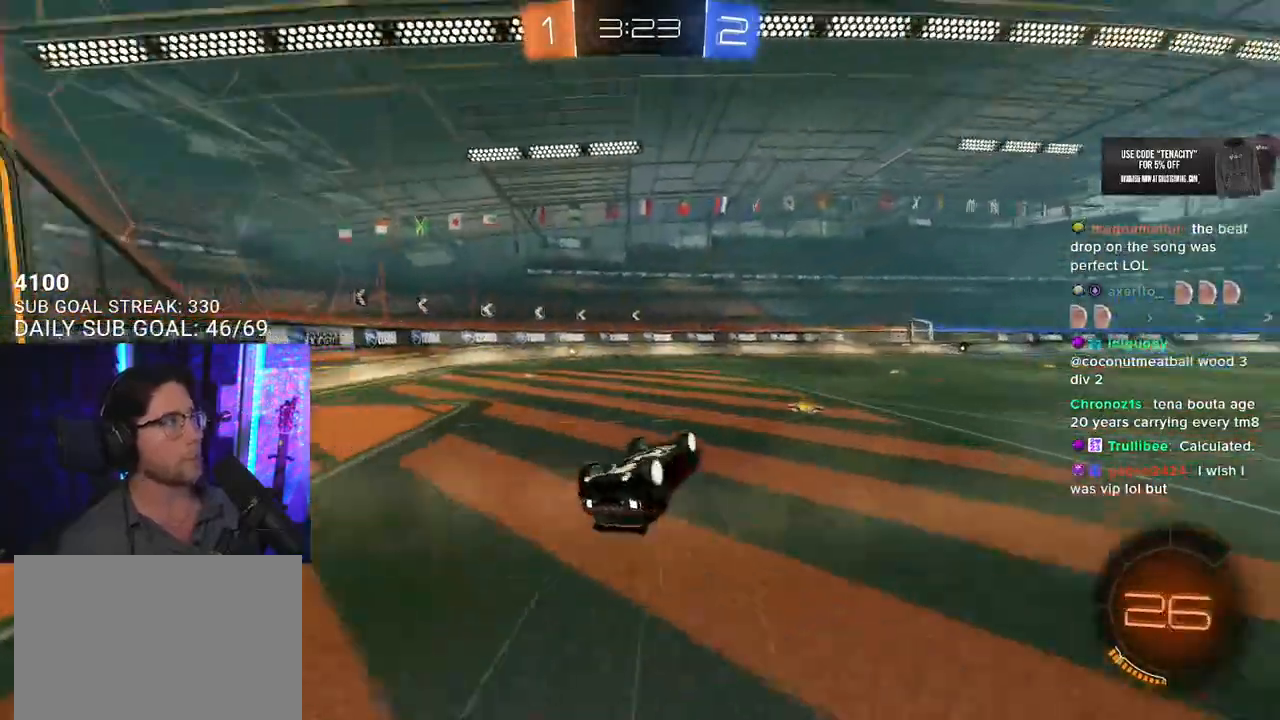
{"buttons": ["R2"], "left_stick": "left", "right_stick": "center", "events": [[333, "L2", "up"], [333, "left_stick", "center"], [483, "left_stick", "left"]]}
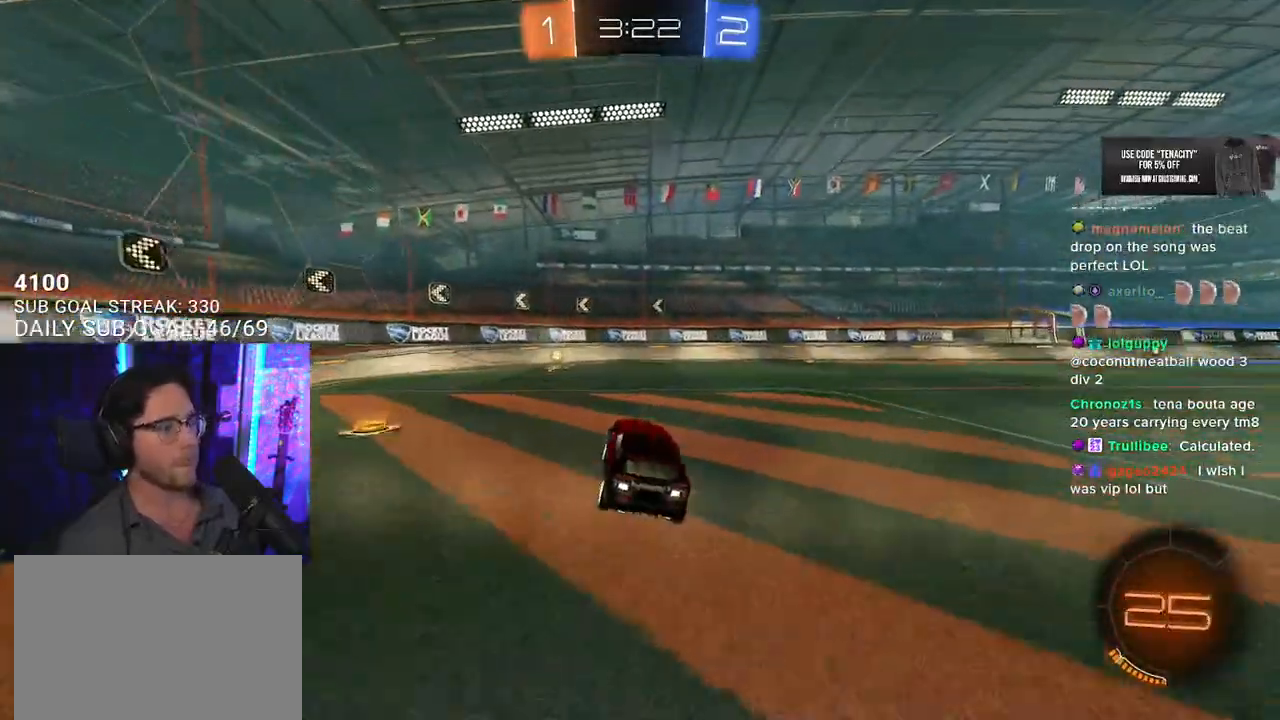
{"buttons": ["R2"], "left_stick": "center", "right_stick": "center", "events": [[117, "TRIANGLE", "down"], [200, "R1", "down"], [217, "TRIANGLE", "up"], [350, "R1", "up"], [433, "left_stick", "center"]]}
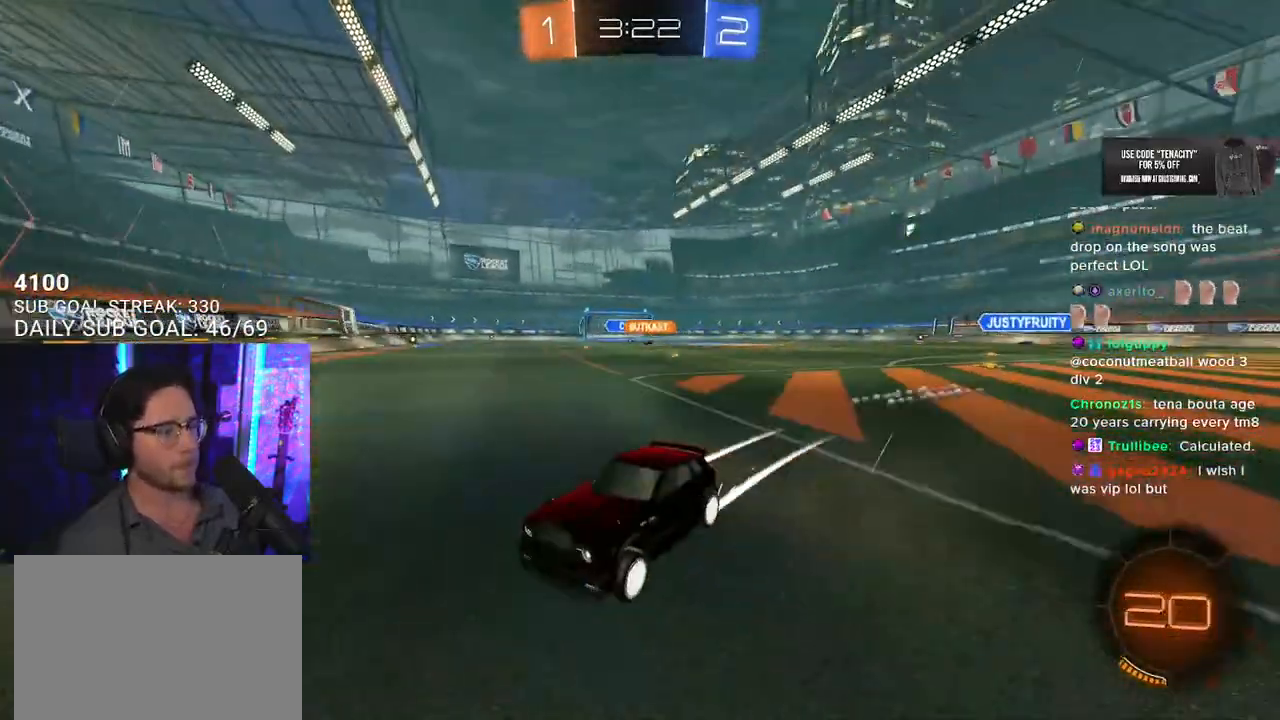
{"buttons": ["R2"], "left_stick": "right", "right_stick": "center", "events": [[33, "left_stick", "right"], [117, "SQUARE", "down"], [267, "SQUARE", "up"]]}
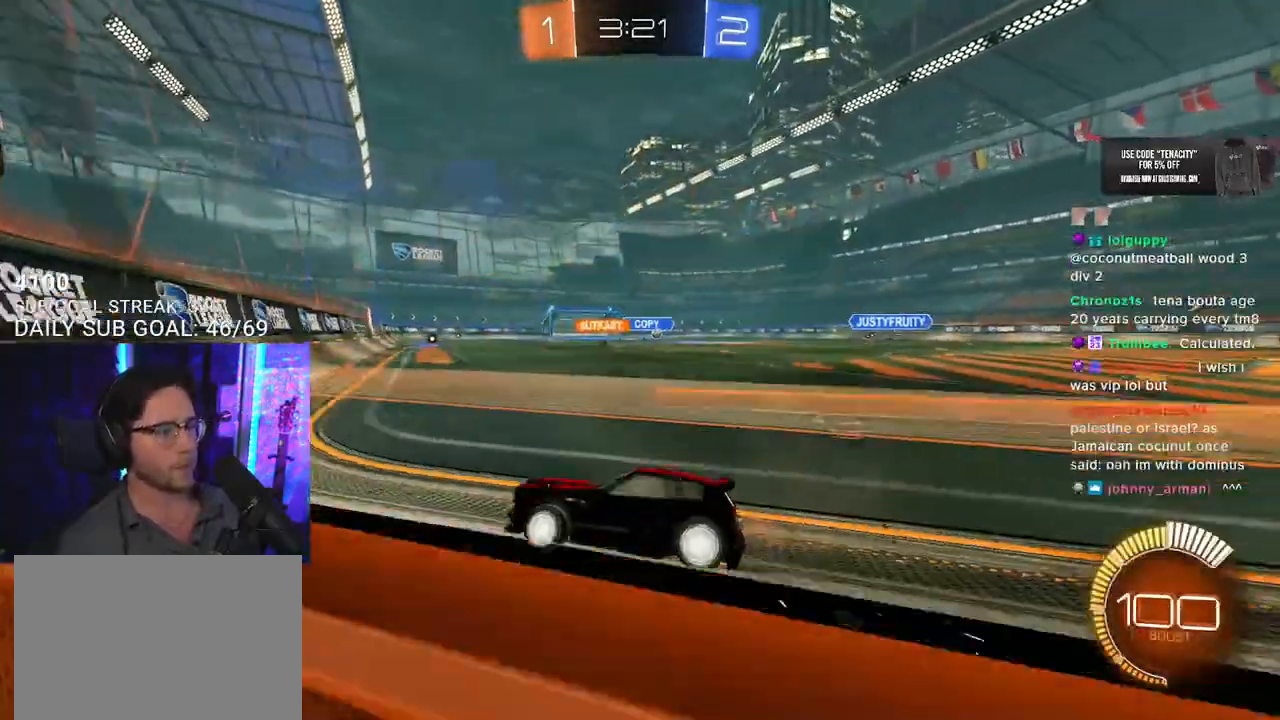
{"buttons": ["R1", "R2"], "left_stick": "right", "right_stick": "center", "events": [[33, "SQUARE", "down"], [50, "L1", "down"], [100, "L1", "up"], [100, "SQUARE", "up"], [133, "R1", "down"]]}